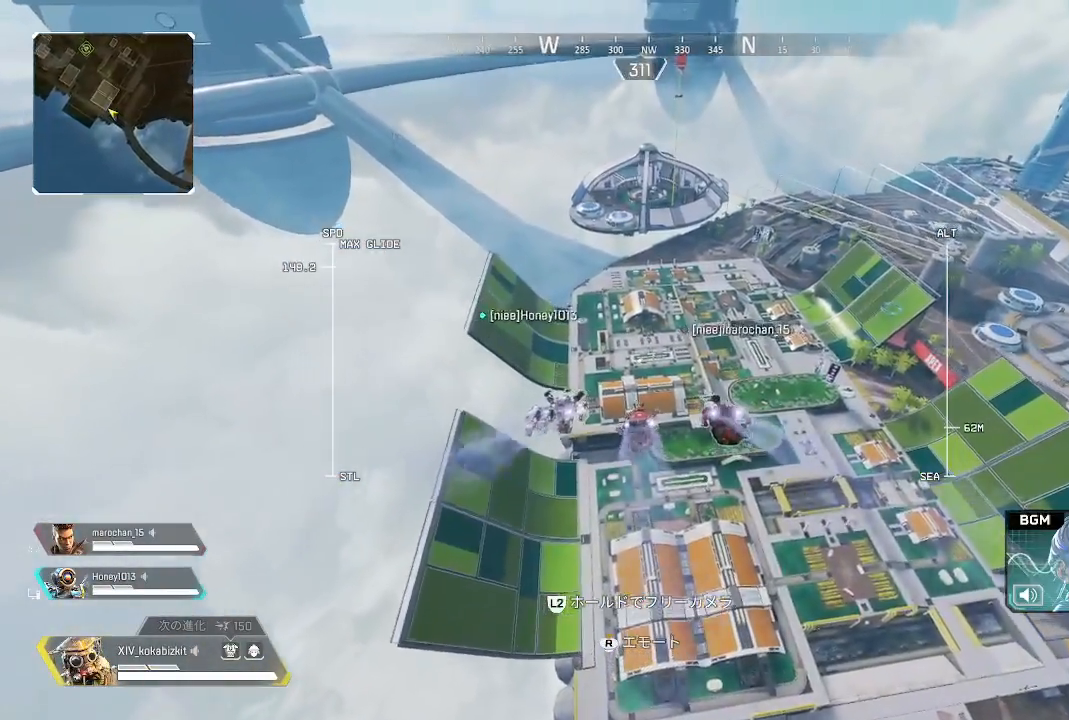
Gameplay with a controller (PlayStation layout); each line is a JSON object with the inputs held at the frame after it. "events" lists button and stick changes between this image and that frame as [ms after this image, input, new state], when the widget could be followed in between. Not read: L3 R3 SELECT START.
{"buttons": ["L2"], "left_stick": "up", "right_stick": "center", "events": [[217, "L2", "down"]]}
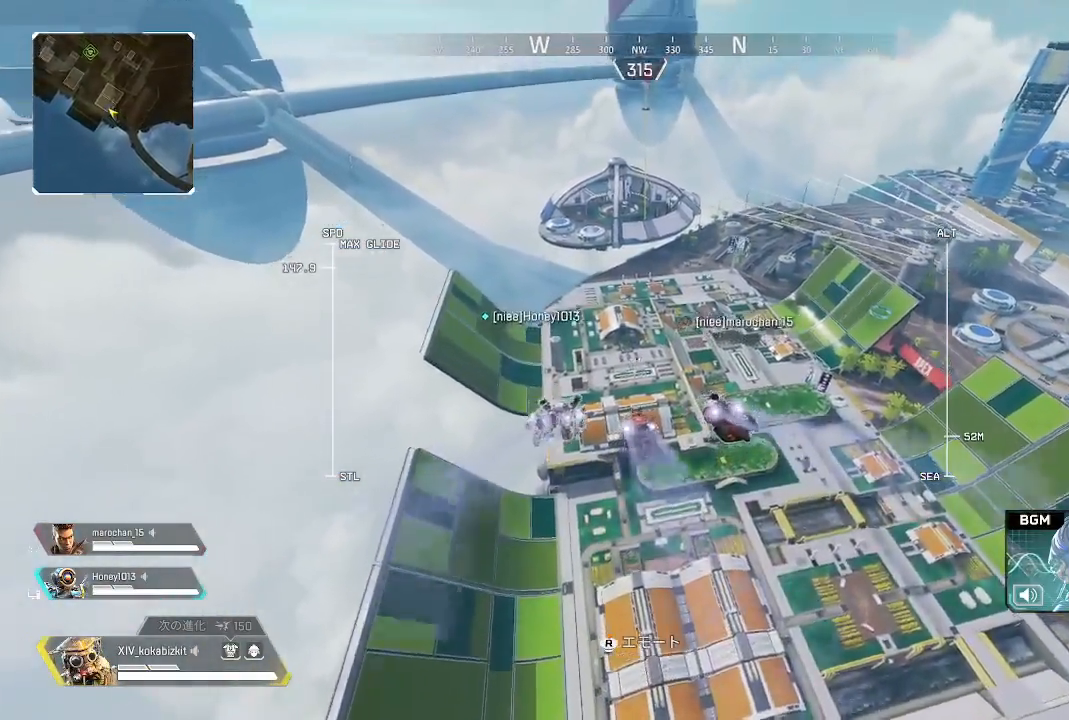
{"buttons": ["L2"], "left_stick": "up", "right_stick": "up-right", "events": [[17, "right_stick", "right"], [433, "right_stick", "up-right"]]}
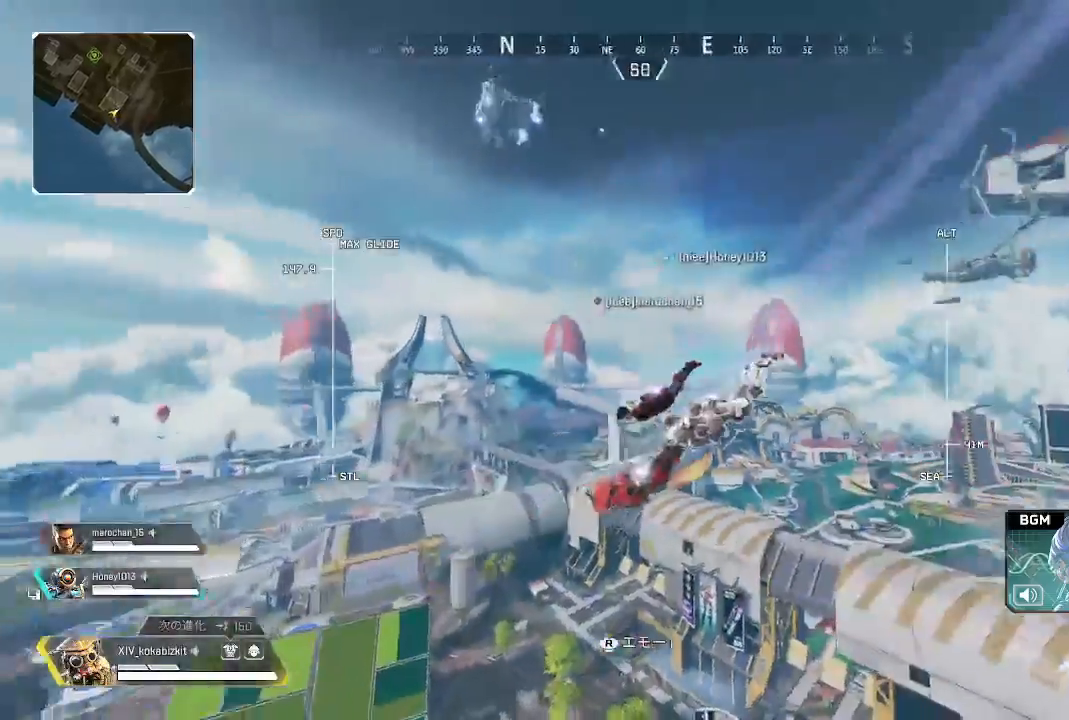
{"buttons": ["L2"], "left_stick": "up", "right_stick": "right", "events": [[33, "right_stick", "center"], [400, "right_stick", "up-right"], [450, "right_stick", "right"]]}
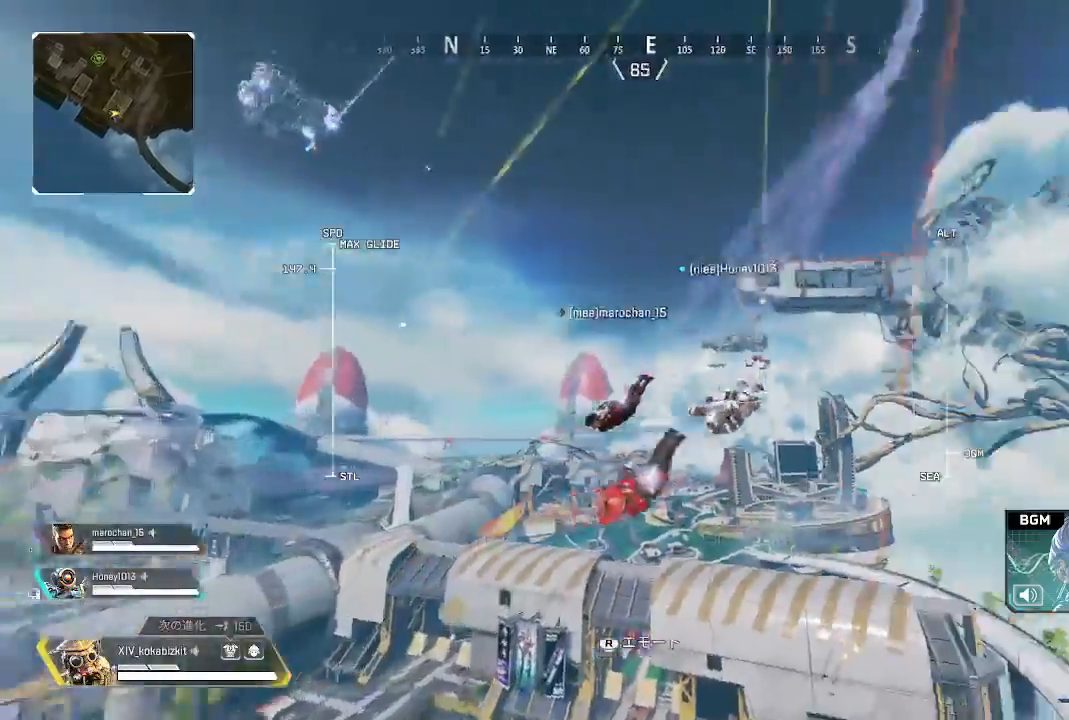
{"buttons": ["L2"], "left_stick": "up", "right_stick": "down-right", "events": [[317, "right_stick", "down"], [367, "right_stick", "down-right"]]}
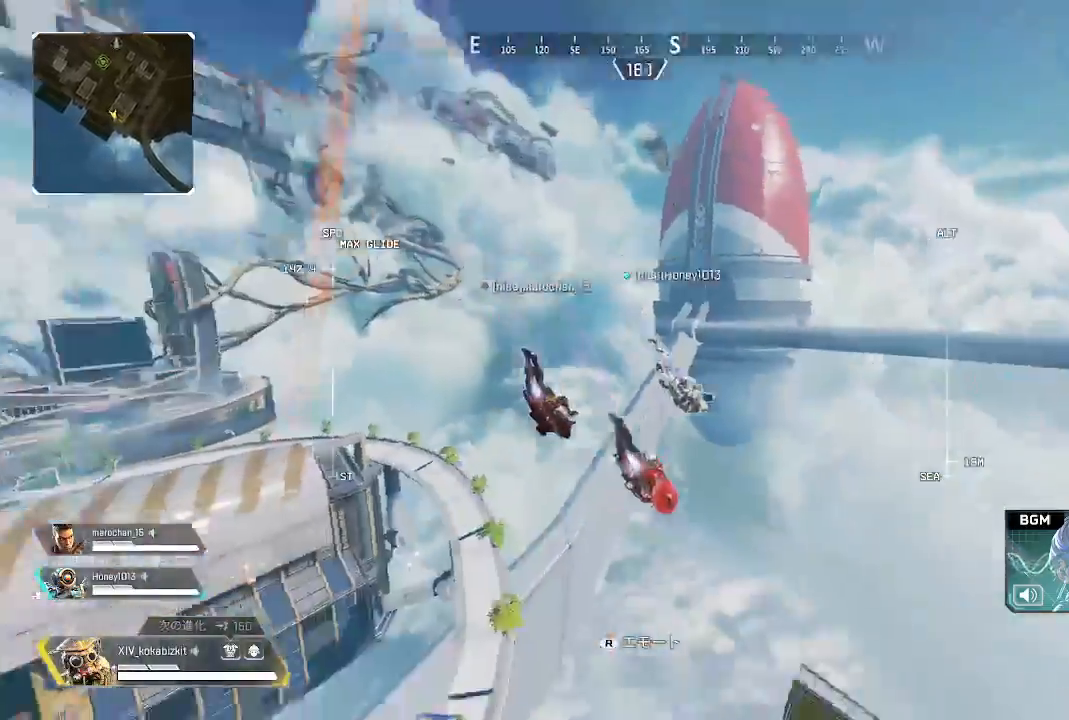
{"buttons": ["L2"], "left_stick": "up", "right_stick": "right", "events": [[133, "right_stick", "center"], [300, "right_stick", "right"]]}
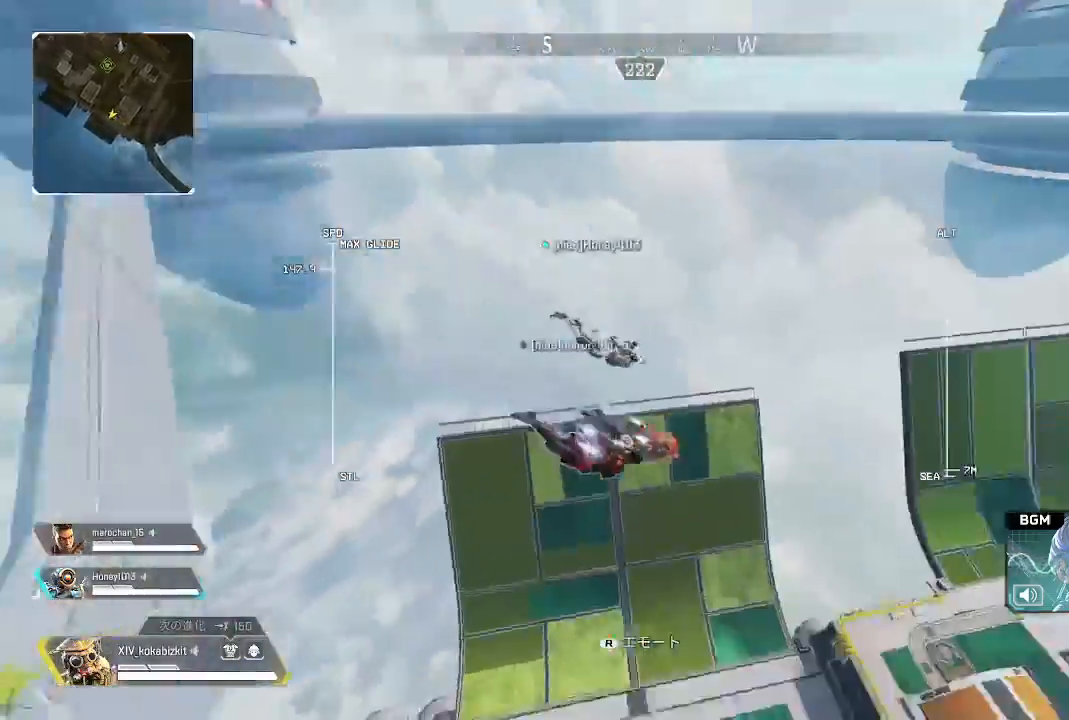
{"buttons": ["L2"], "left_stick": "up", "right_stick": "center", "events": [[100, "right_stick", "center"], [167, "right_stick", "right"], [467, "right_stick", "center"]]}
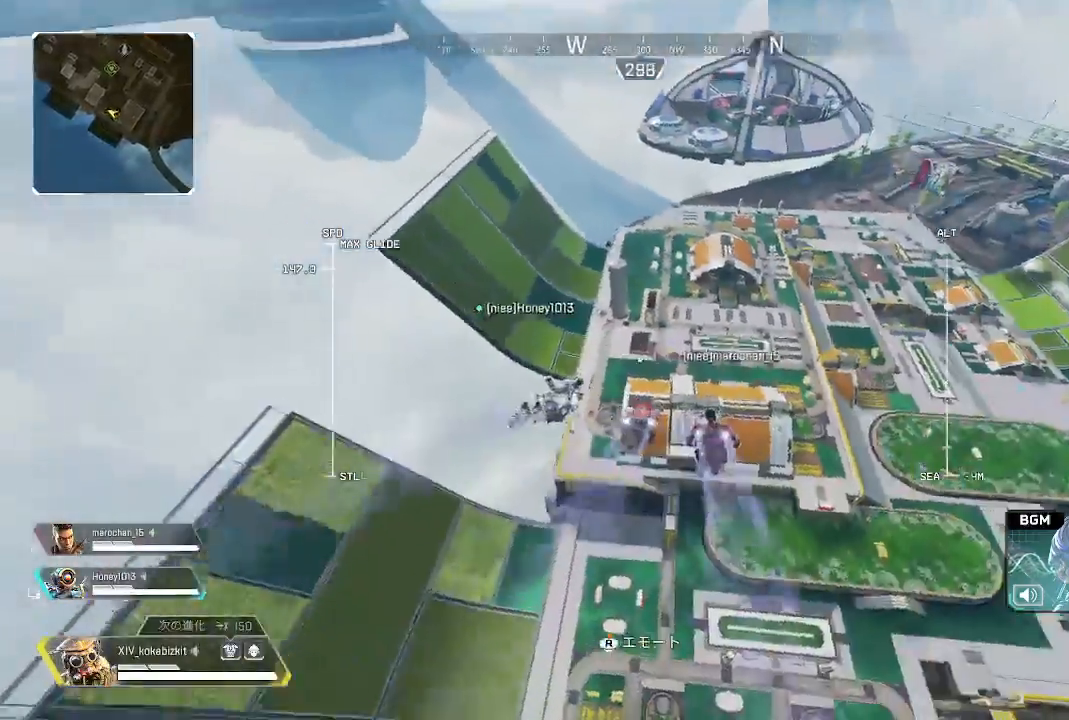
{"buttons": [], "left_stick": "up", "right_stick": "down-left", "events": [[33, "L2", "up"], [417, "right_stick", "down-left"]]}
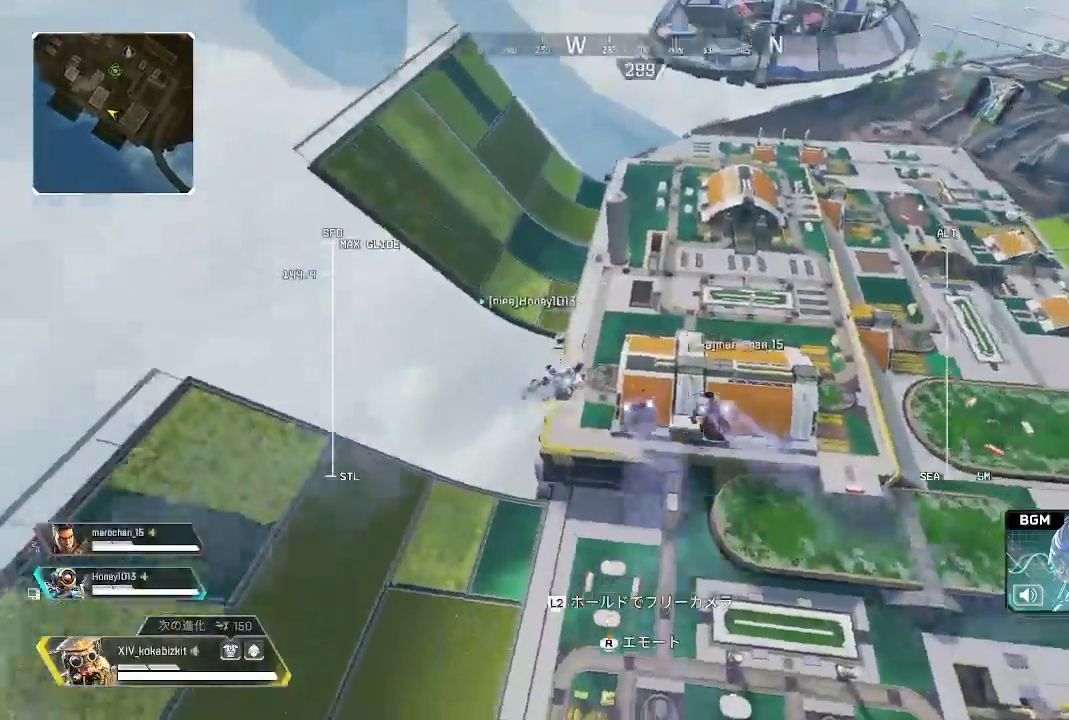
{"buttons": [], "left_stick": "up", "right_stick": "center", "events": [[133, "right_stick", "center"], [283, "L1", "down"], [300, "R1", "down"], [333, "L1", "up"], [467, "R1", "up"]]}
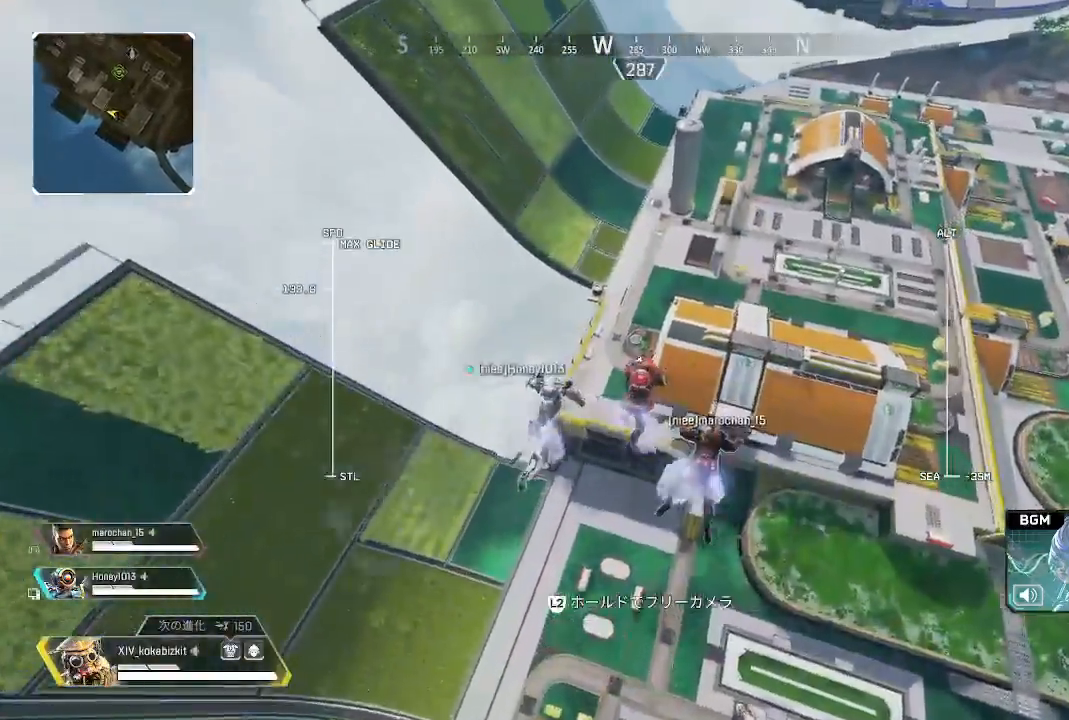
{"buttons": [], "left_stick": "up", "right_stick": "center", "events": [[200, "right_stick", "up-right"], [333, "right_stick", "center"]]}
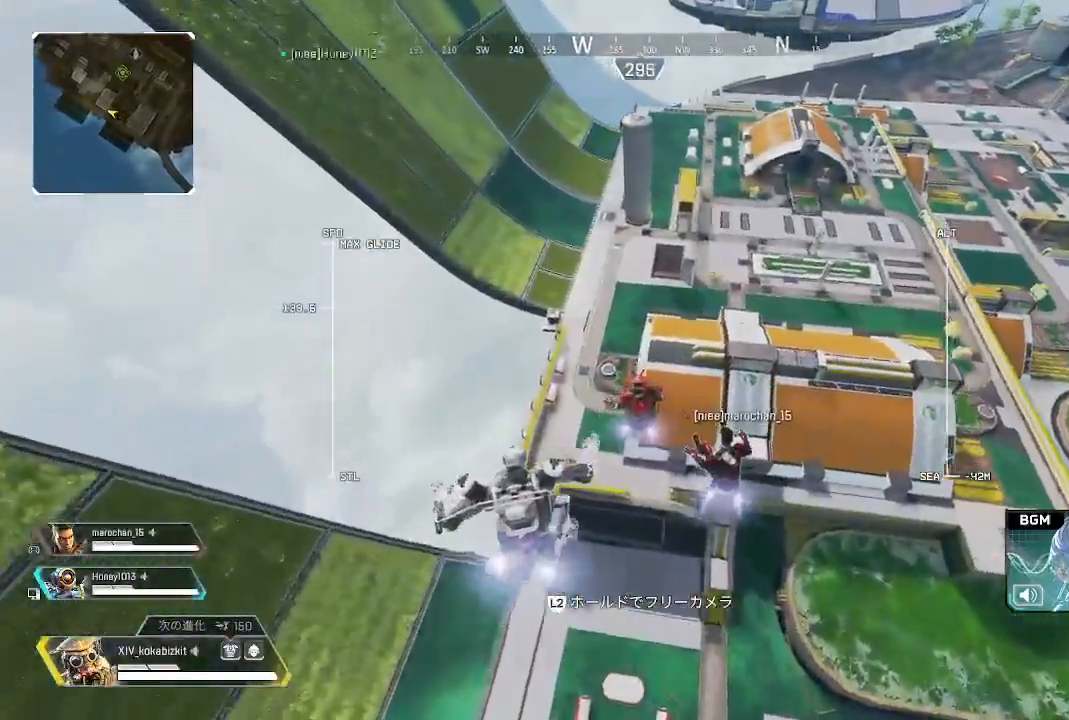
{"buttons": [], "left_stick": "up", "right_stick": "center", "events": []}
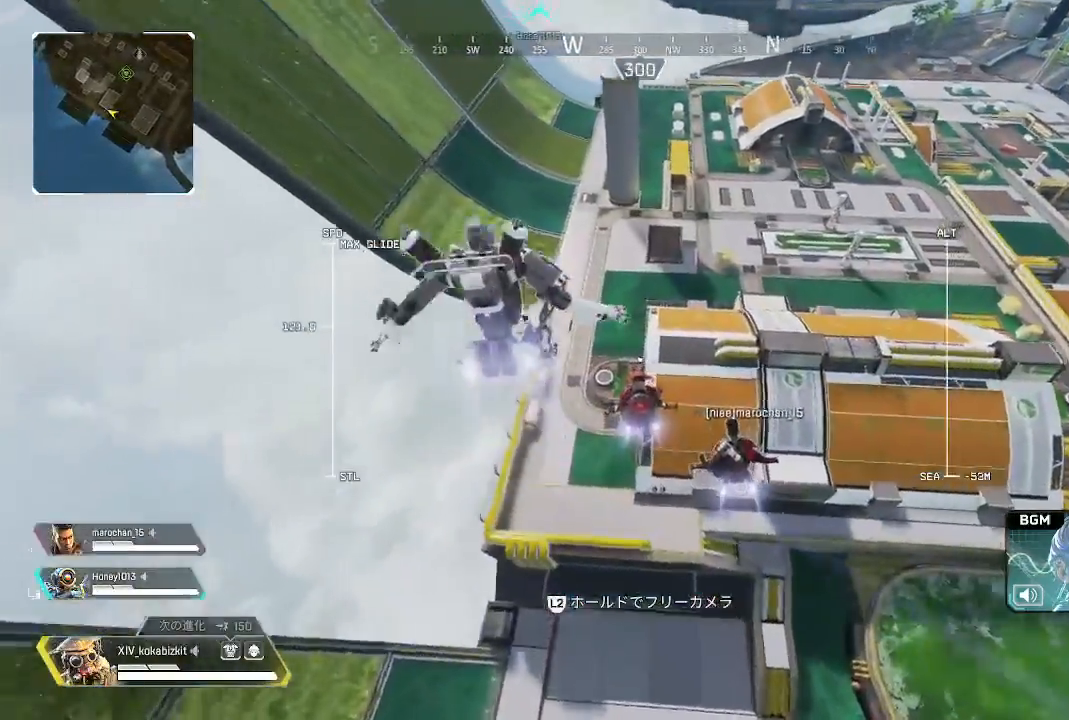
{"buttons": [], "left_stick": "up", "right_stick": "right", "events": [[467, "right_stick", "right"]]}